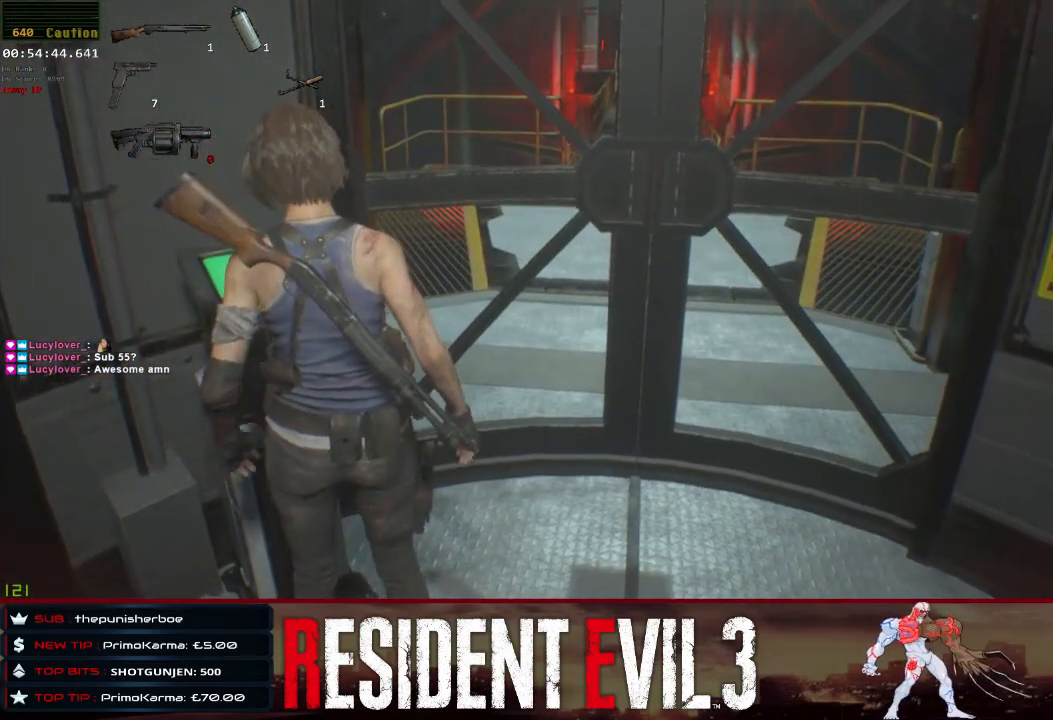
Gameplay with keyboard and mouse; each line is a JSON object with the keys and mouse buttons held at the frame after it. "events" lists presses ("down") and releases ("up") of "1", "2", "3", "4", "a", "d", "e", "f", "q", "r", "s", "shift", "space", "tab", "w", "mouse_left", "mouse_wheel" and "mouse_right" between this image and that frame as [ms after this image, input, new state], when the widget could be followed in between. "mouse_left", "mouse_wheel", "mouse_right" = the "left", "wheel", "right" buttons of the "mouse" list. No other keys are recorded. "wheel" means that the mouse wheel is clicked or scrolled. Not read: mouse_move.
{"keys": ["w"], "mouse": [], "events": [[283, "w", "down"], [367, "d", "up"]]}
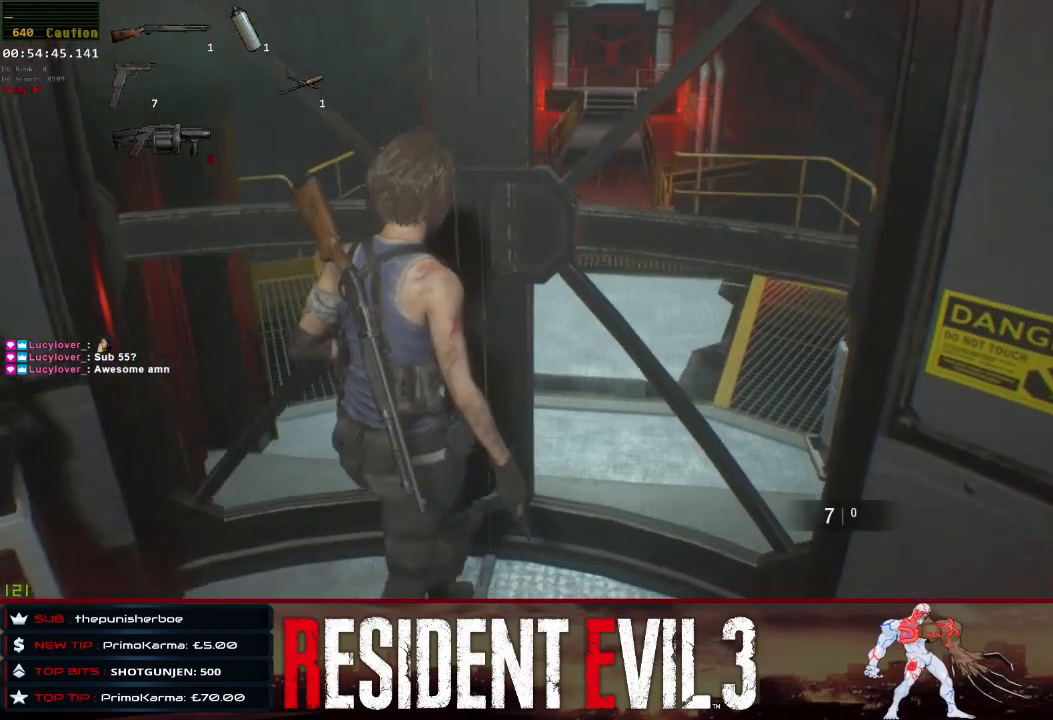
{"keys": ["space", "w"], "mouse": [], "events": [[100, "space", "down"], [300, "space", "up"], [383, "space", "down"]]}
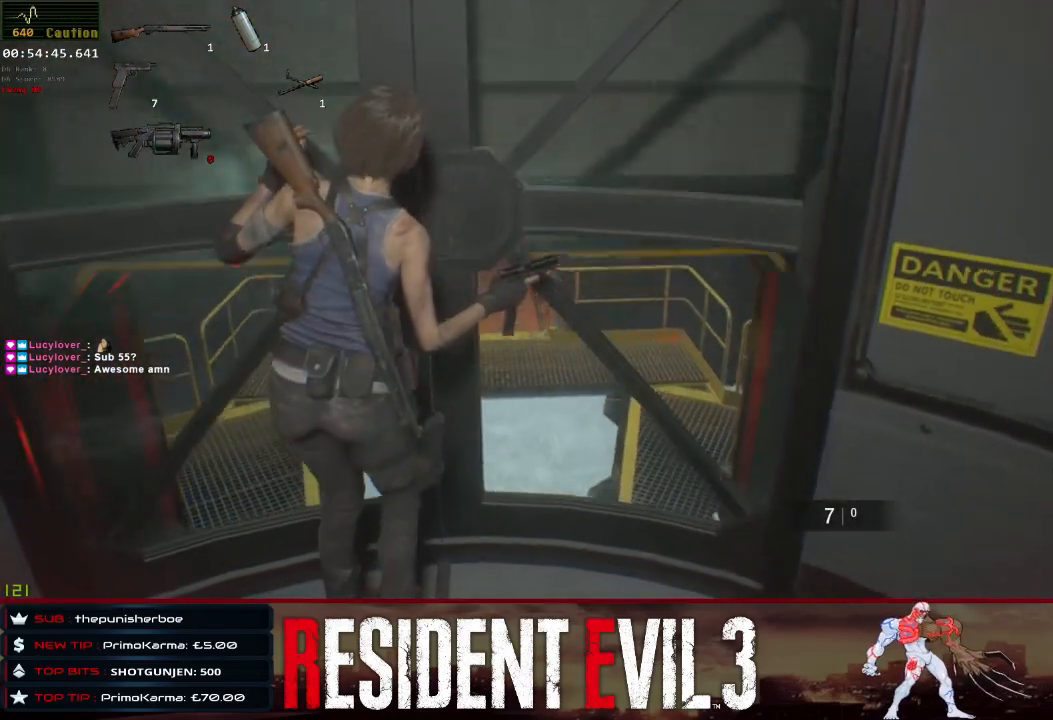
{"keys": ["space", "w"], "mouse": [], "events": [[33, "space", "up"], [83, "space", "down"], [217, "space", "up"], [317, "space", "down"], [400, "space", "up"], [500, "space", "down"]]}
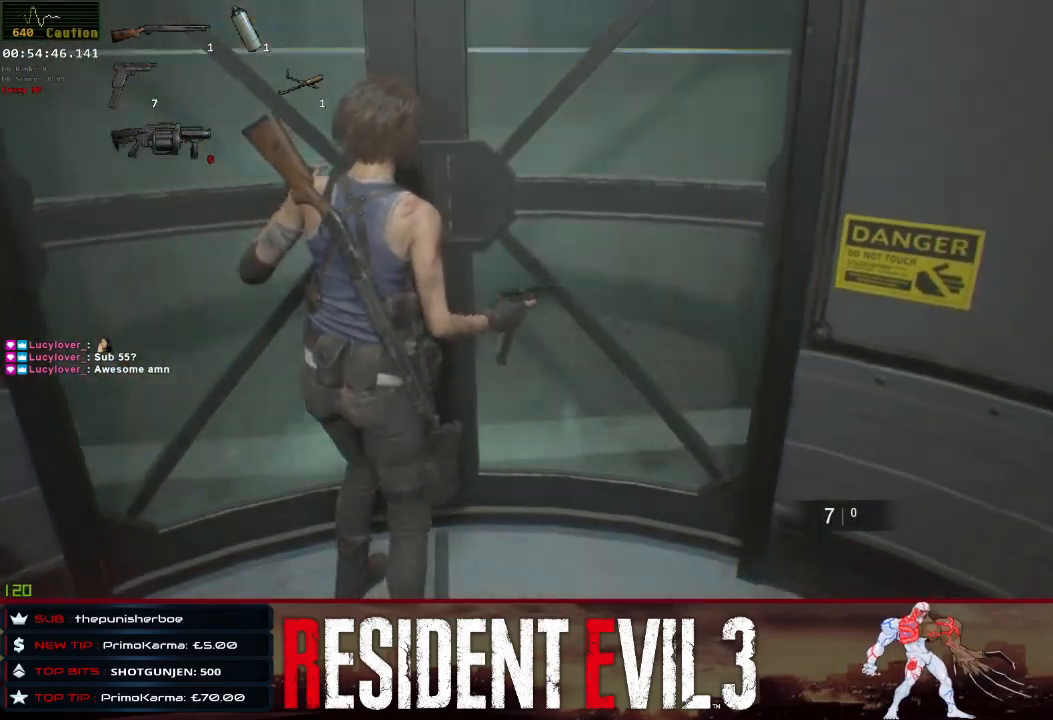
{"keys": ["w"], "mouse": [], "events": [[100, "space", "up"], [183, "space", "down"], [283, "space", "up"], [367, "space", "down"], [467, "space", "up"]]}
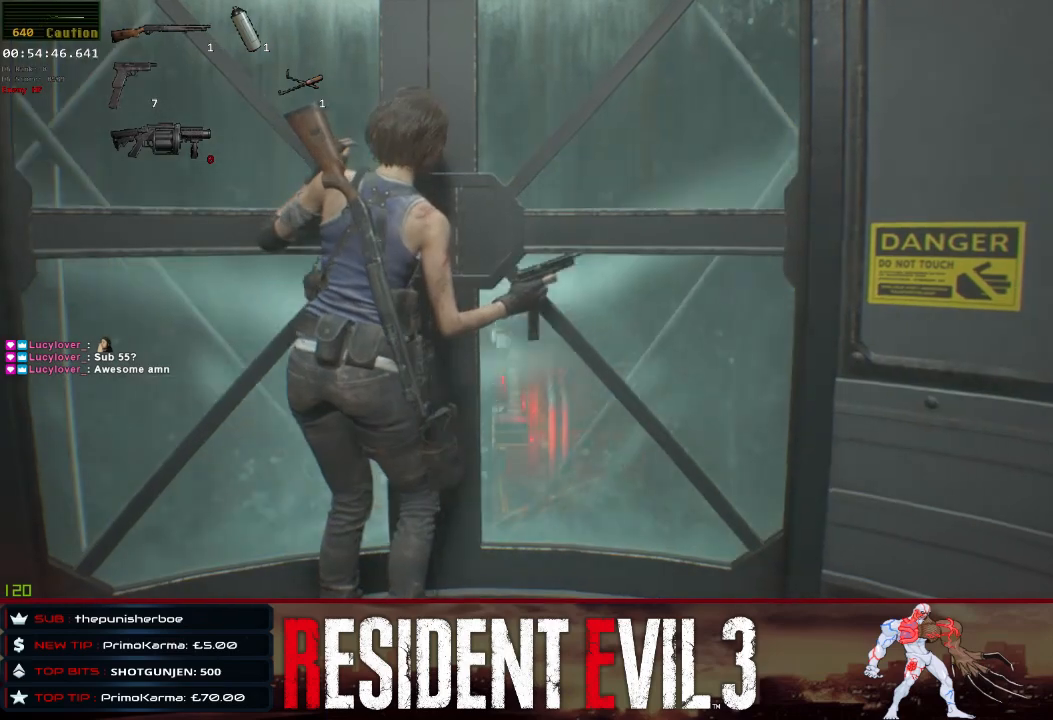
{"keys": ["space", "w"], "mouse": [], "events": [[67, "space", "down"], [150, "space", "up"], [250, "space", "down"], [333, "space", "up"], [383, "space", "down"]]}
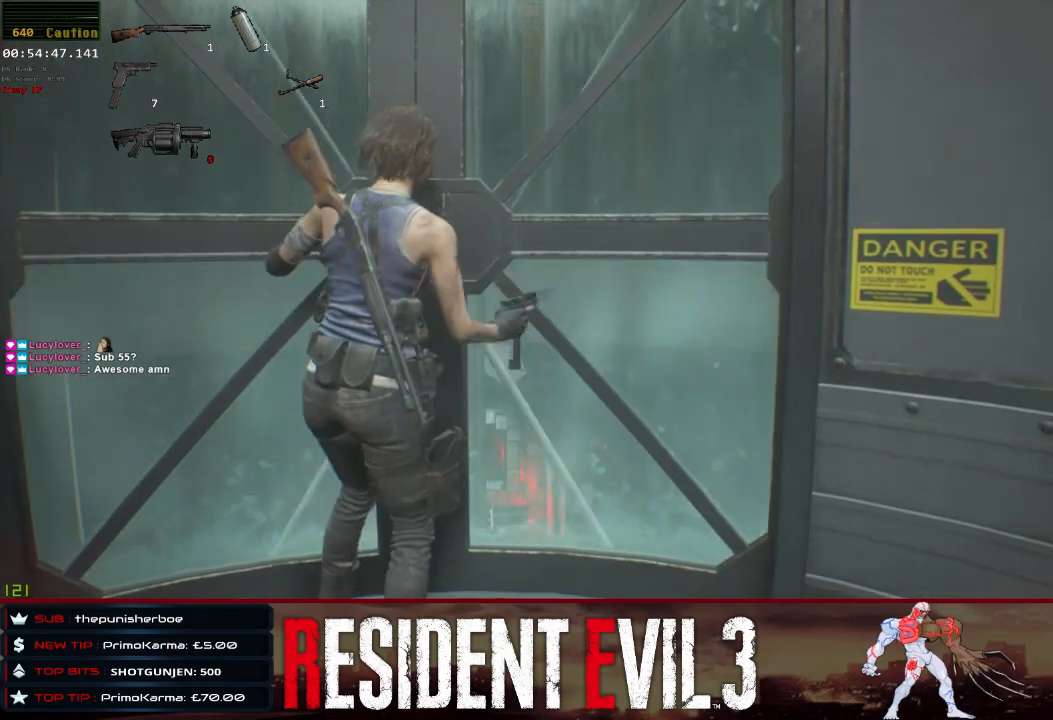
{"keys": ["space", "w"], "mouse": [], "events": [[33, "space", "up"], [67, "space", "down"], [217, "space", "up"], [267, "space", "down"], [400, "space", "up"], [450, "space", "down"]]}
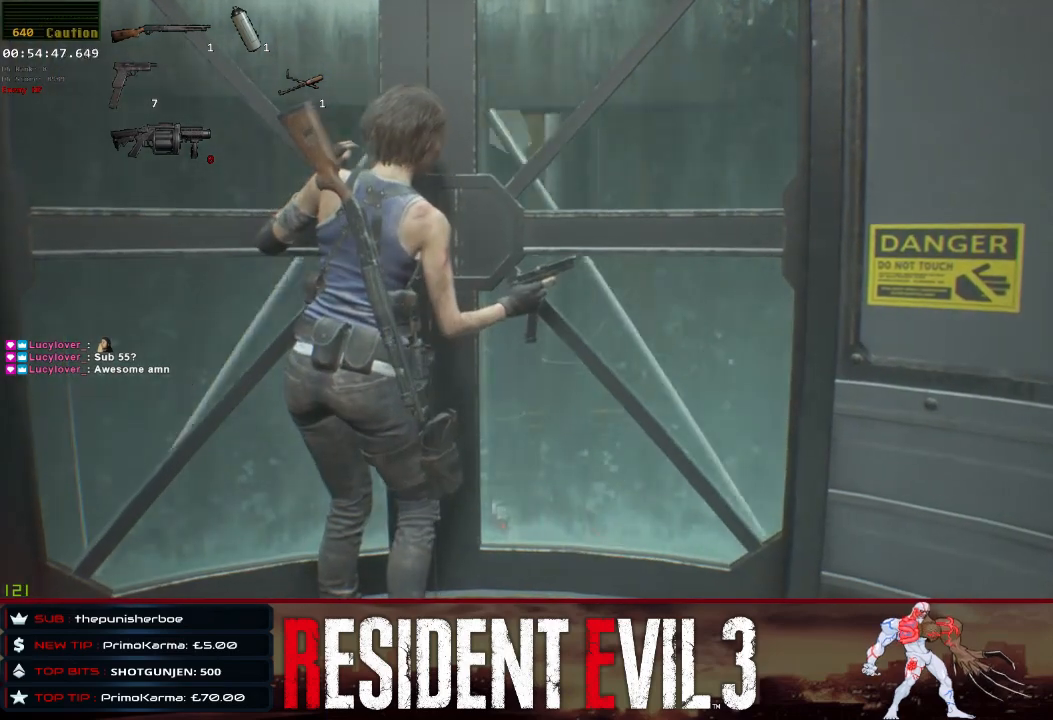
{"keys": ["w"], "mouse": [], "events": [[50, "space", "up"], [133, "space", "down"], [283, "space", "up"], [333, "space", "down"], [467, "space", "up"]]}
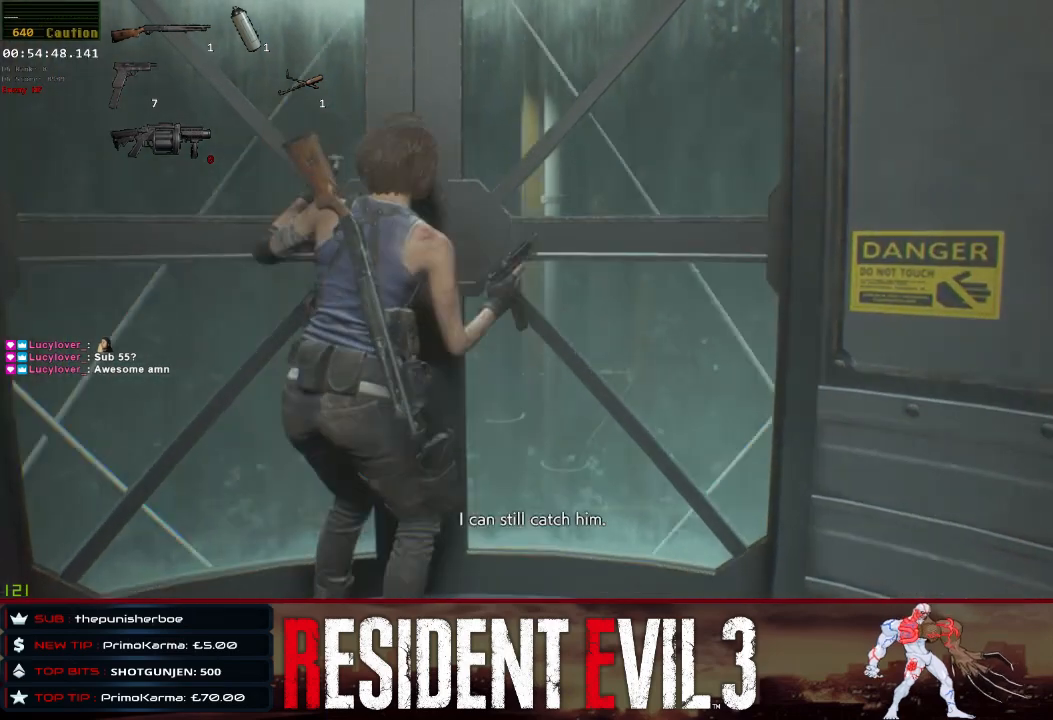
{"keys": ["w"], "mouse": [], "events": [[17, "space", "down"], [150, "space", "up"], [200, "space", "down"], [333, "space", "up"], [383, "space", "down"], [483, "space", "up"]]}
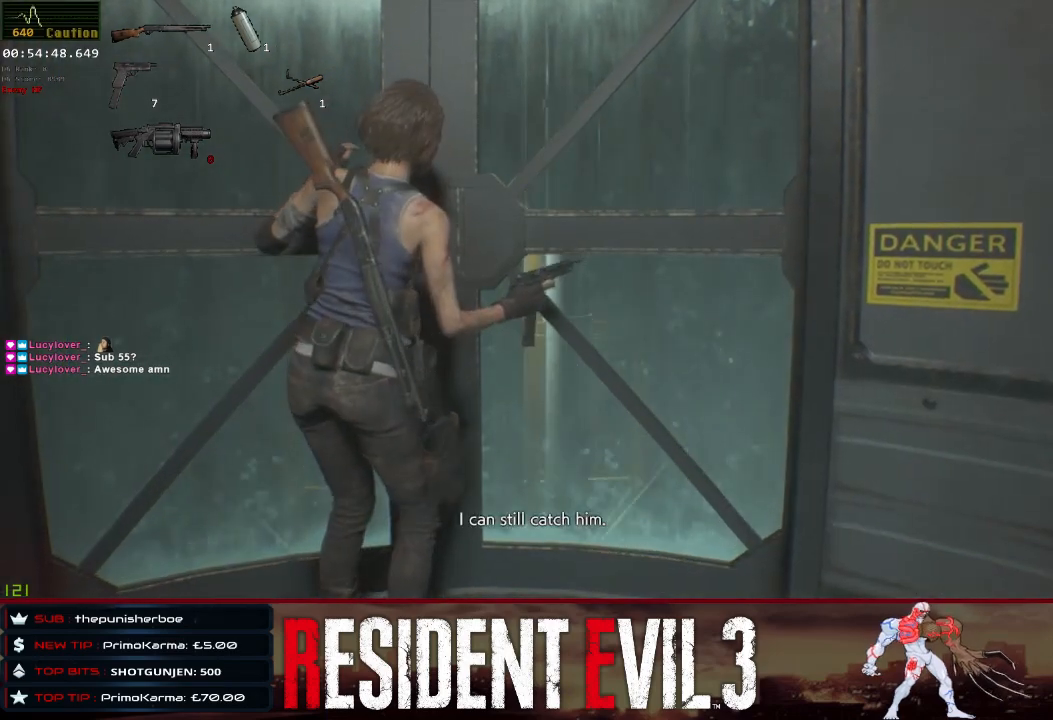
{"keys": ["space", "w"], "mouse": [], "events": [[83, "space", "down"], [217, "space", "up"], [267, "space", "down"], [350, "space", "up"], [450, "space", "down"]]}
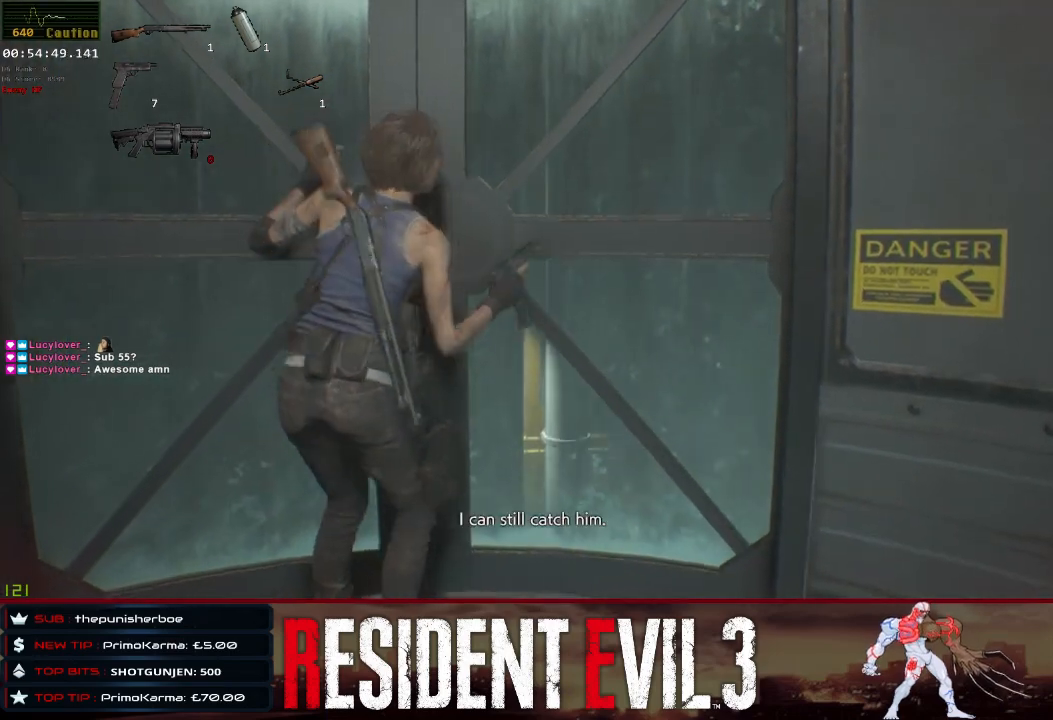
{"keys": ["w"], "mouse": [], "events": [[100, "space", "up"], [133, "space", "down"], [283, "space", "up"], [333, "space", "down"], [467, "space", "up"]]}
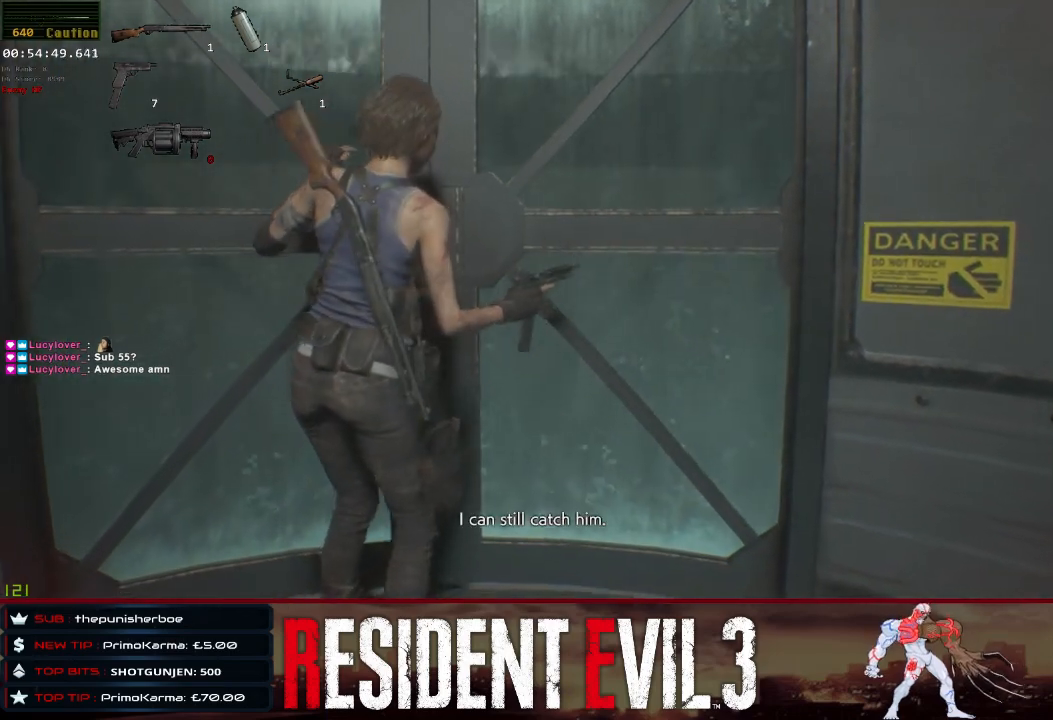
{"keys": ["space", "w"], "mouse": [], "events": [[17, "space", "down"], [100, "space", "up"], [200, "space", "down"], [333, "space", "up"], [383, "space", "down"]]}
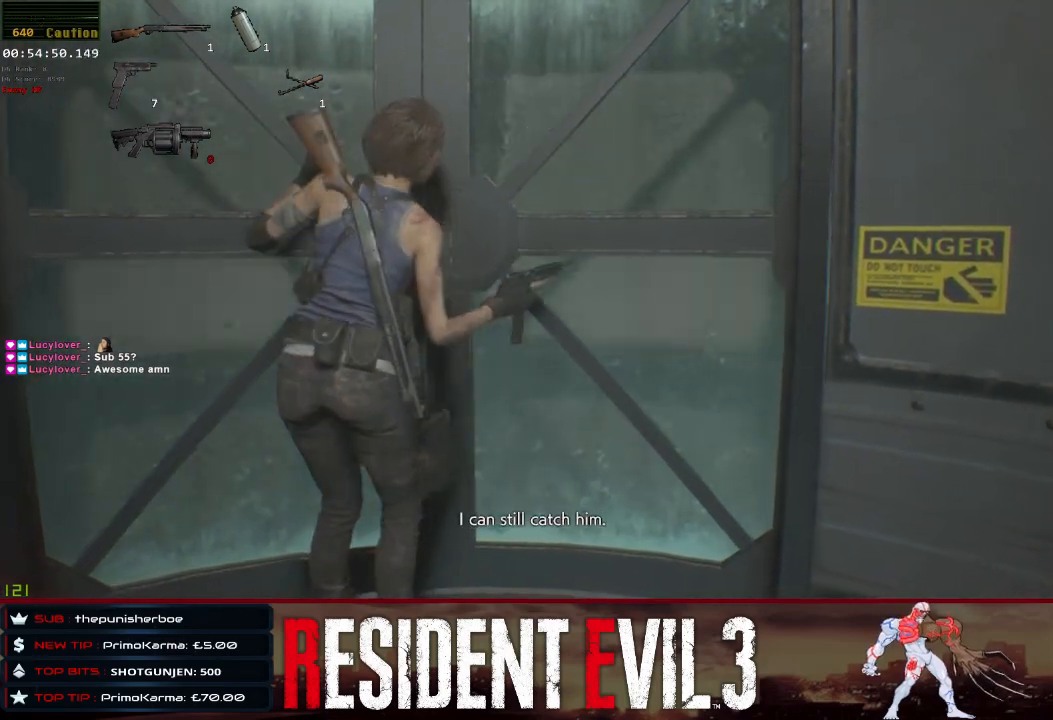
{"keys": ["space", "w"], "mouse": [], "events": [[33, "space", "up"], [117, "space", "down"], [217, "space", "up"], [317, "space", "down"], [450, "space", "up"], [500, "space", "down"]]}
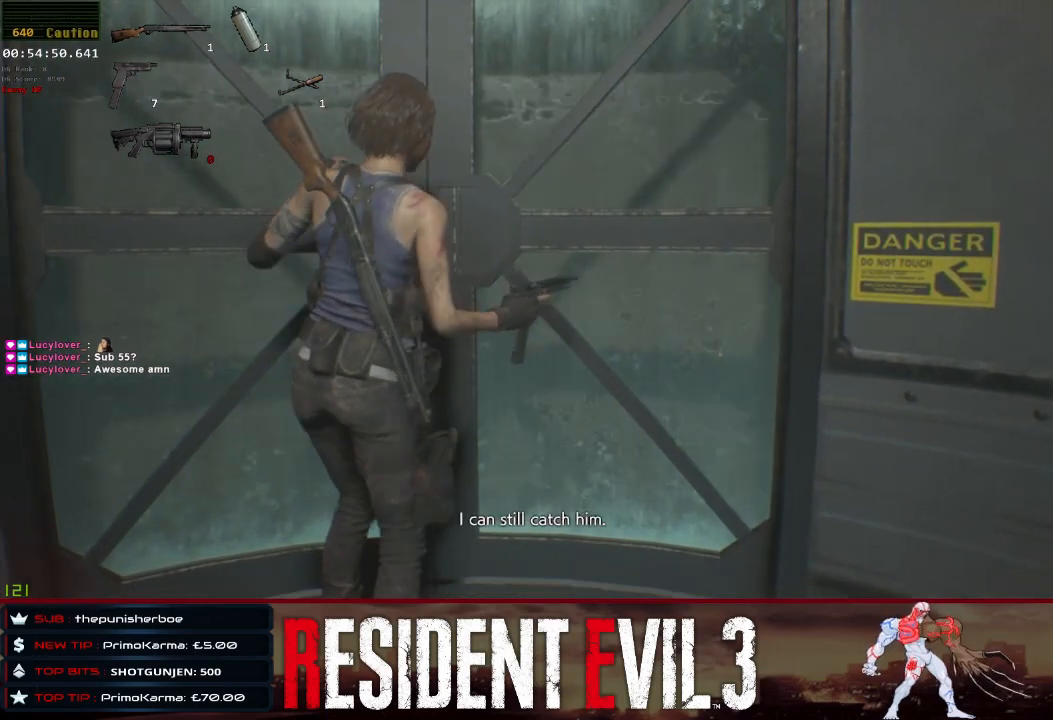
{"keys": ["space", "w"], "mouse": [], "events": [[133, "space", "up"], [183, "space", "down"], [317, "space", "up"], [417, "space", "down"]]}
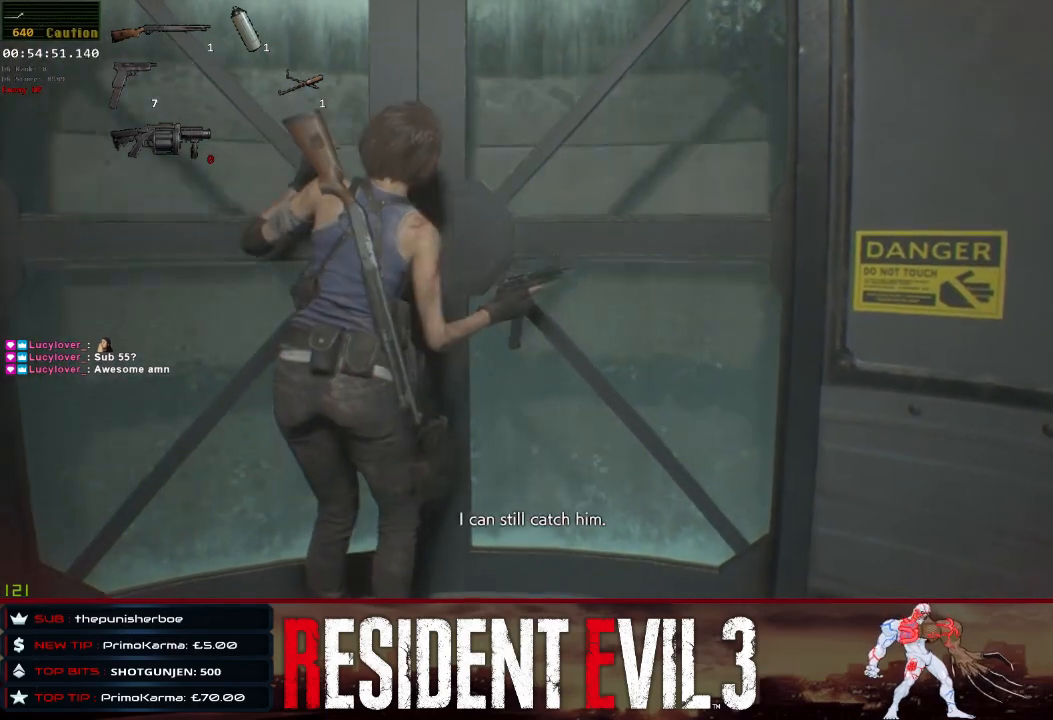
{"keys": ["w"], "mouse": [], "events": [[17, "space", "up"], [100, "space", "down"], [250, "space", "up"], [333, "space", "down"], [433, "space", "up"]]}
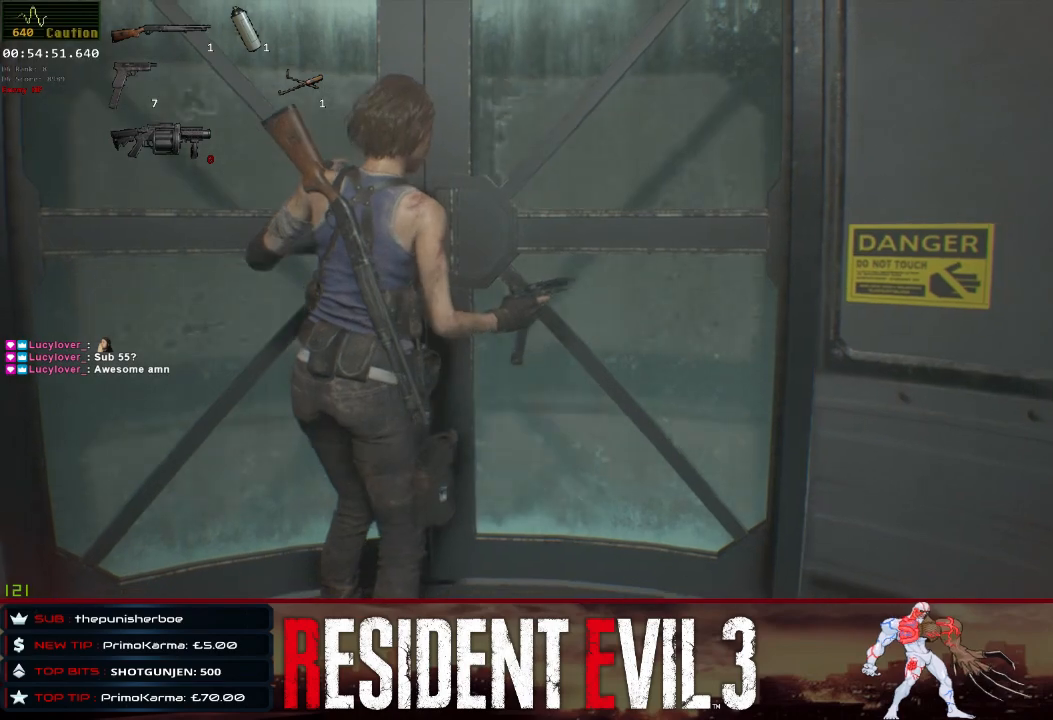
{"keys": ["space", "w"], "mouse": [], "events": [[33, "space", "down"], [117, "space", "up"], [217, "space", "down"], [350, "space", "up"], [450, "space", "down"]]}
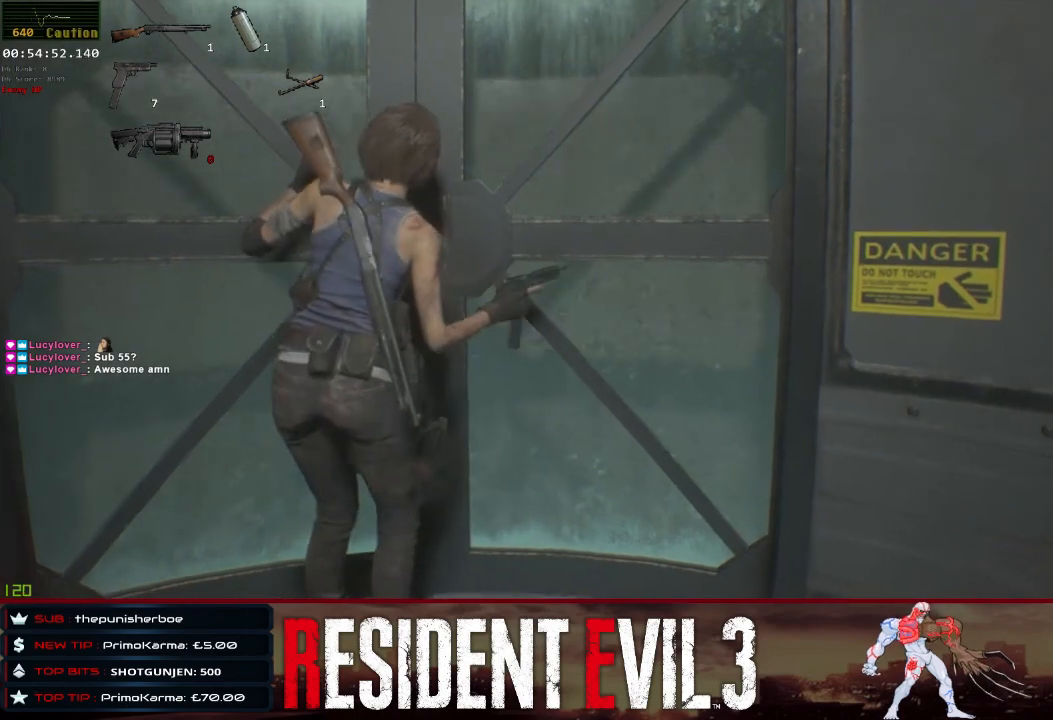
{"keys": ["w"], "mouse": [], "events": [[50, "space", "up"], [183, "space", "down"], [283, "space", "up"], [367, "space", "down"], [467, "space", "up"]]}
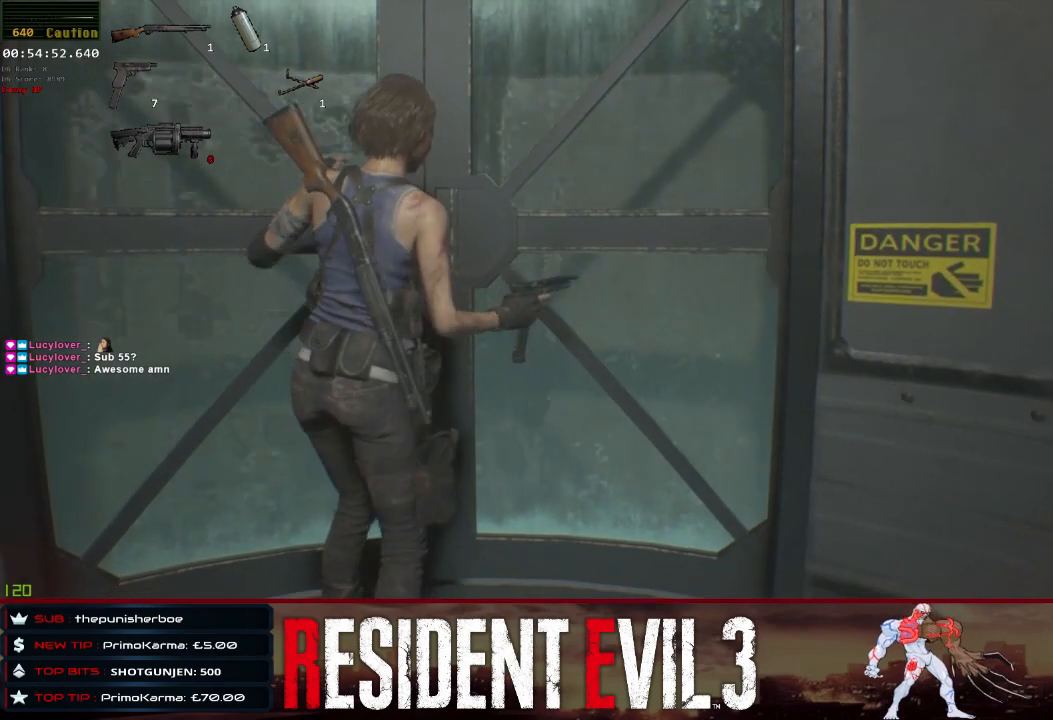
{"keys": ["w"], "mouse": [], "events": [[67, "space", "down"], [200, "space", "up"], [250, "space", "down"], [433, "space", "up"]]}
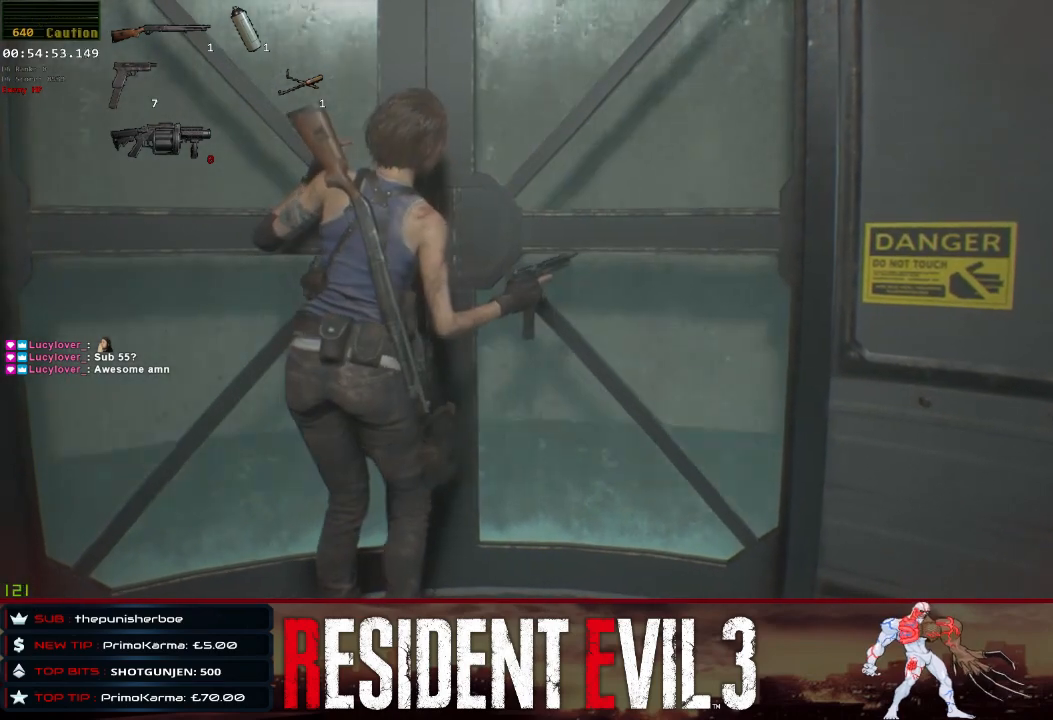
{"keys": [], "mouse": [], "events": [[317, "w", "up"]]}
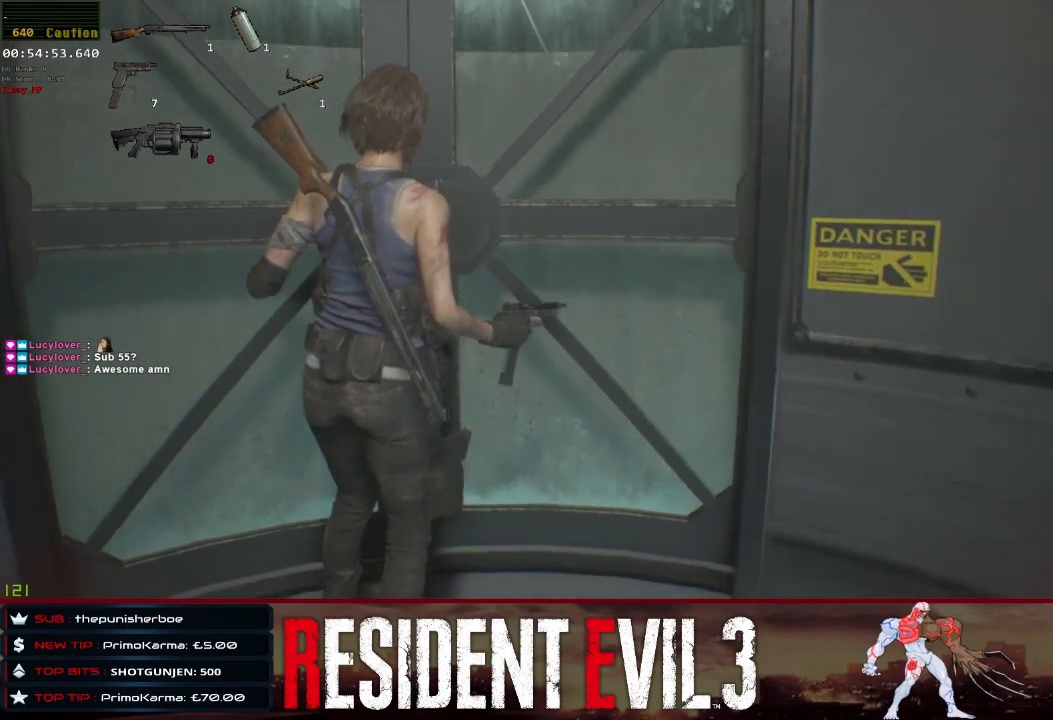
{"keys": ["w"], "mouse": [], "events": [[83, "w", "down"]]}
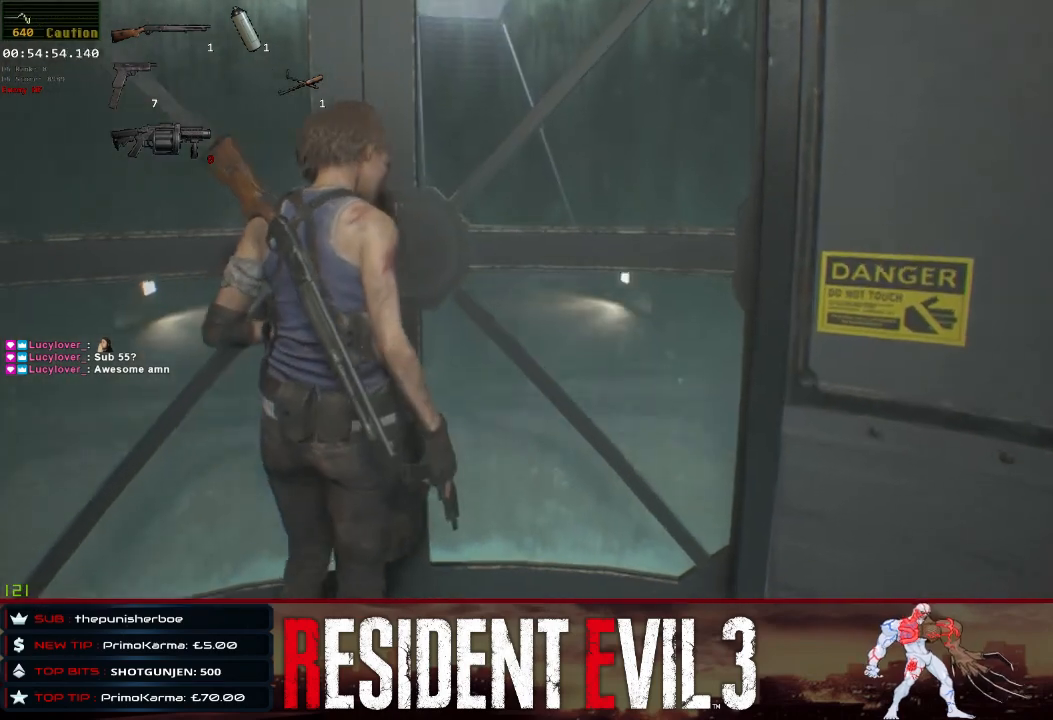
{"keys": ["shift", "w"], "mouse": [], "events": [[67, "shift", "down"]]}
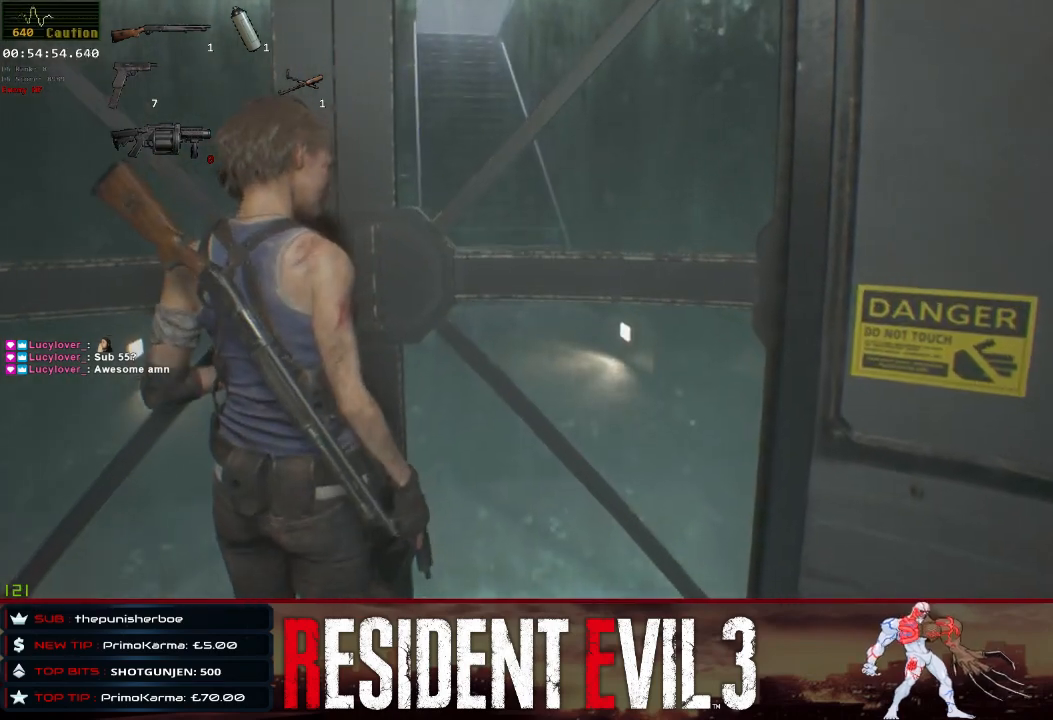
{"keys": ["shift", "w"], "mouse": [], "events": []}
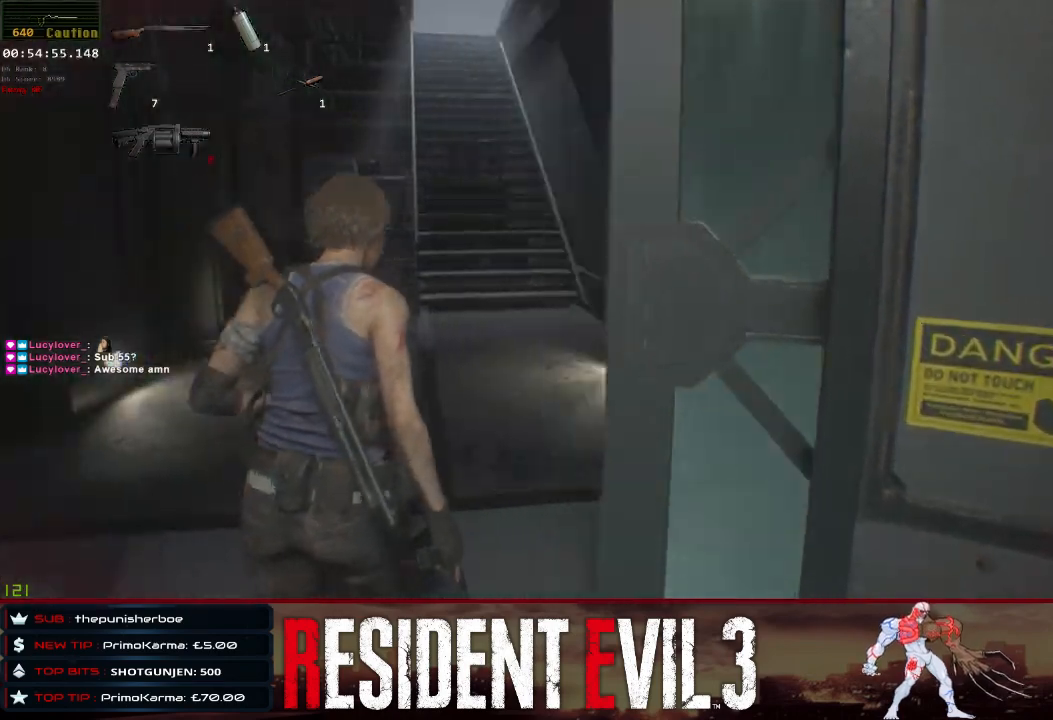
{"keys": ["shift", "w"], "mouse": [], "events": []}
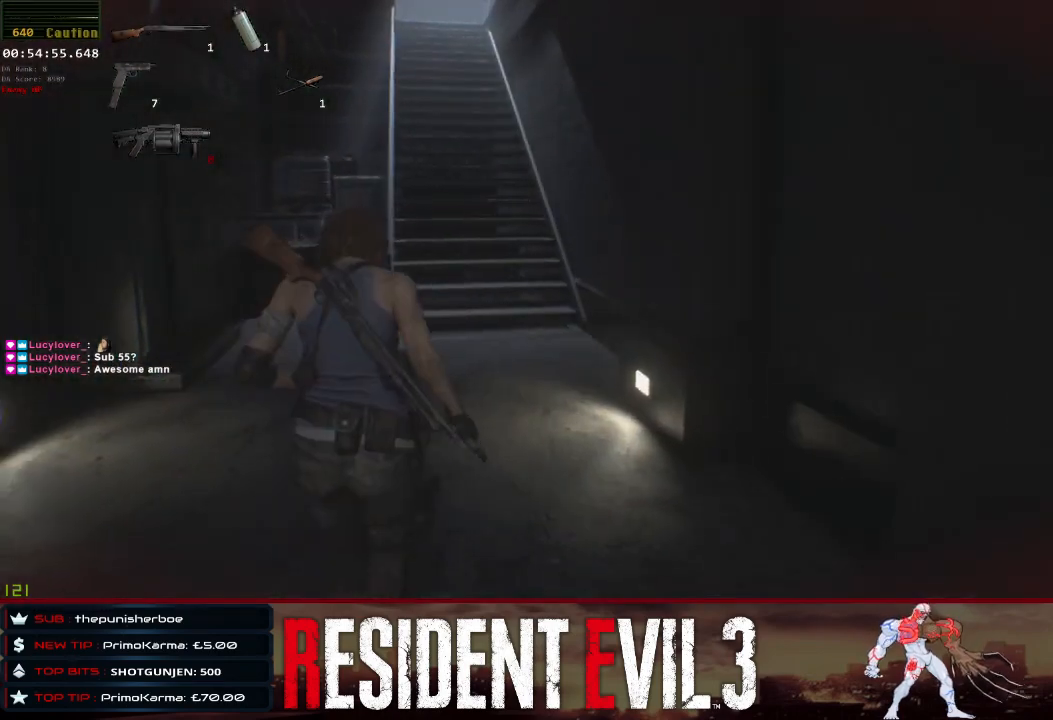
{"keys": ["shift", "w"], "mouse": [], "events": []}
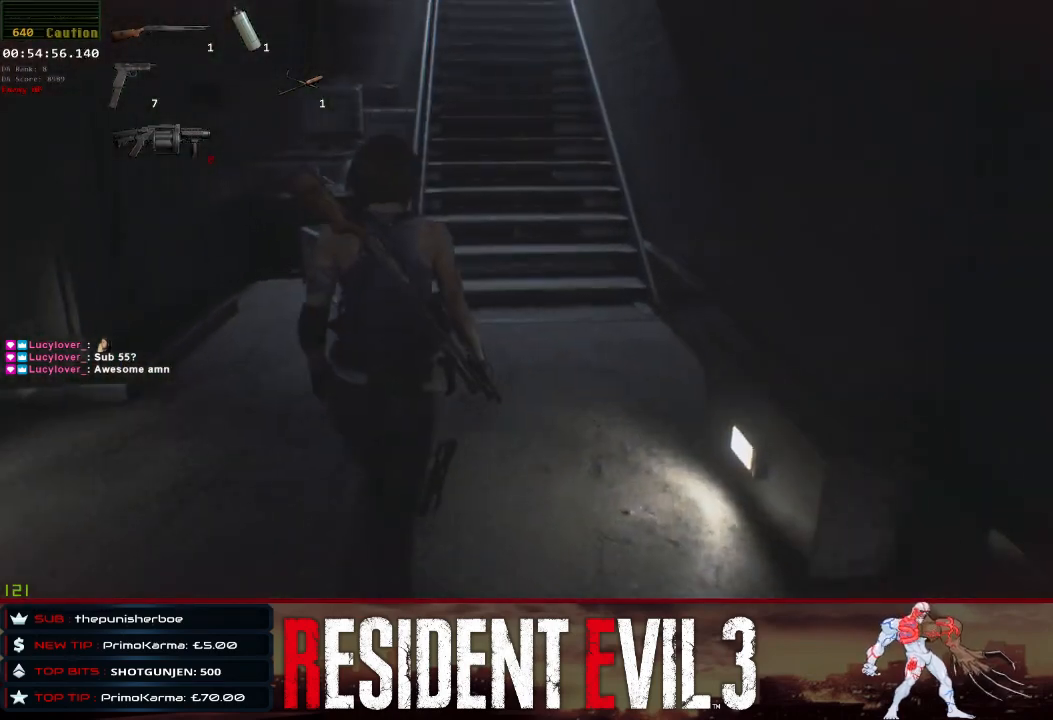
{"keys": ["shift", "w"], "mouse": [], "events": []}
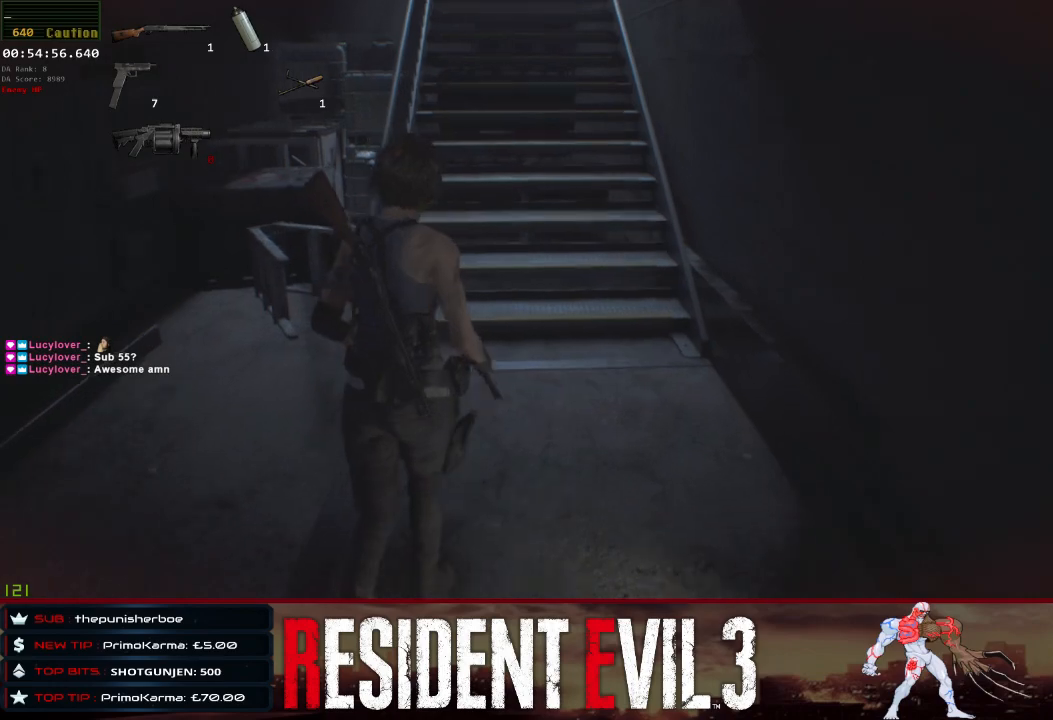
{"keys": ["shift", "w"], "mouse": [], "events": []}
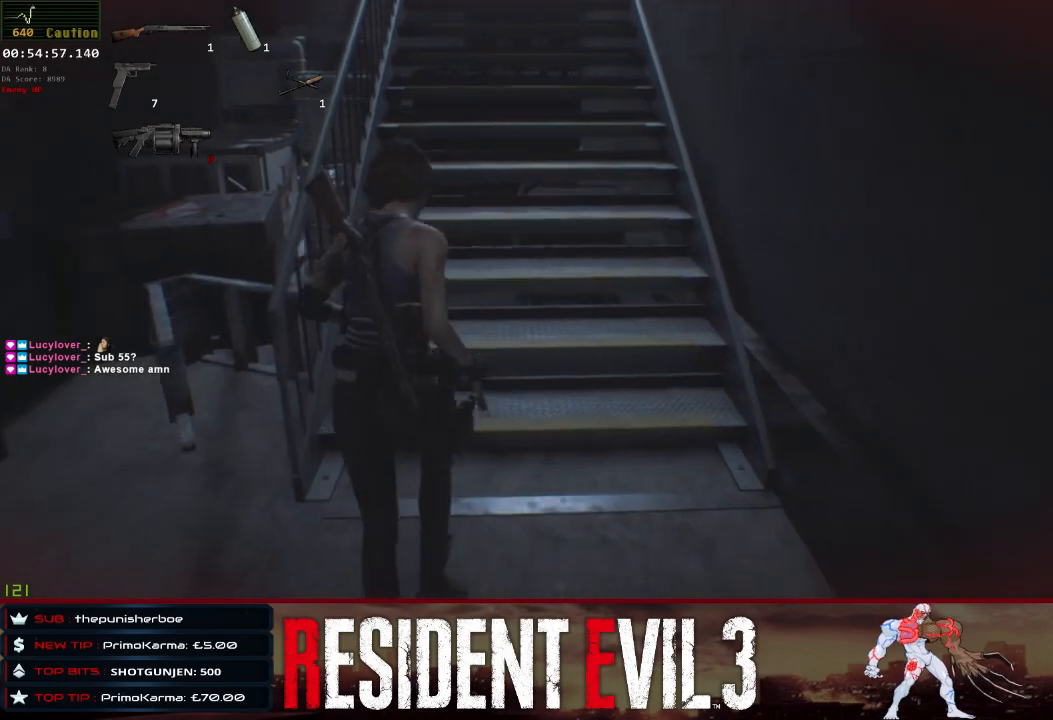
{"keys": ["shift", "w"], "mouse": [], "events": [[383, "mouse_right", "down"], [433, "mouse_right", "up"]]}
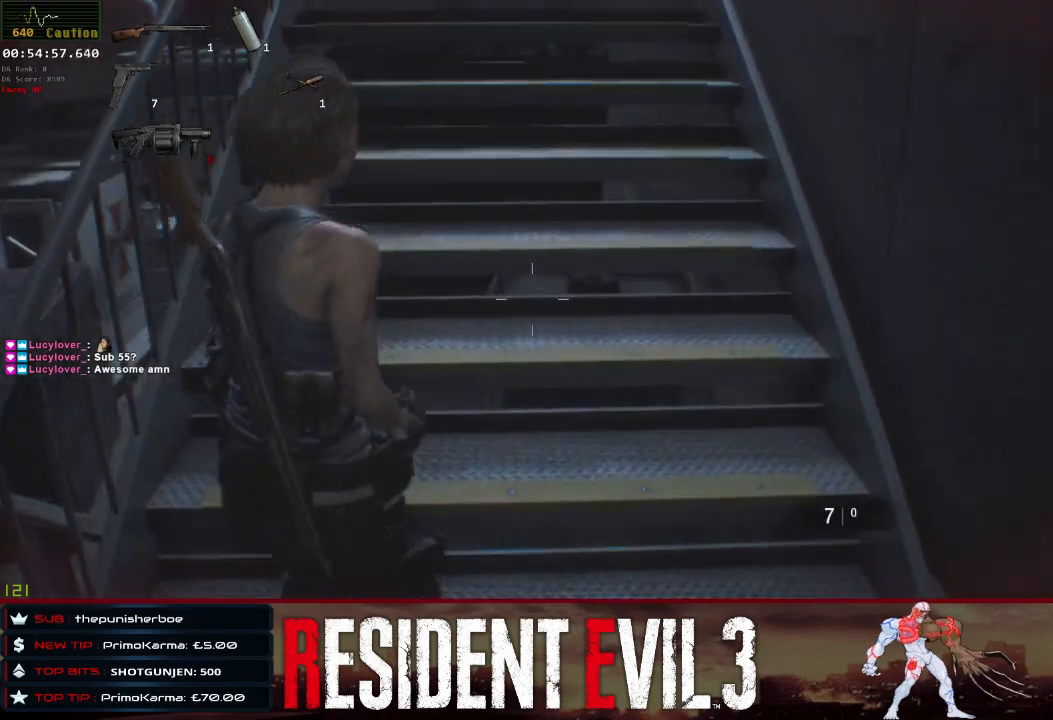
{"keys": ["shift", "w"], "mouse": [], "events": [[400, "mouse_right", "down"], [450, "mouse_right", "up"]]}
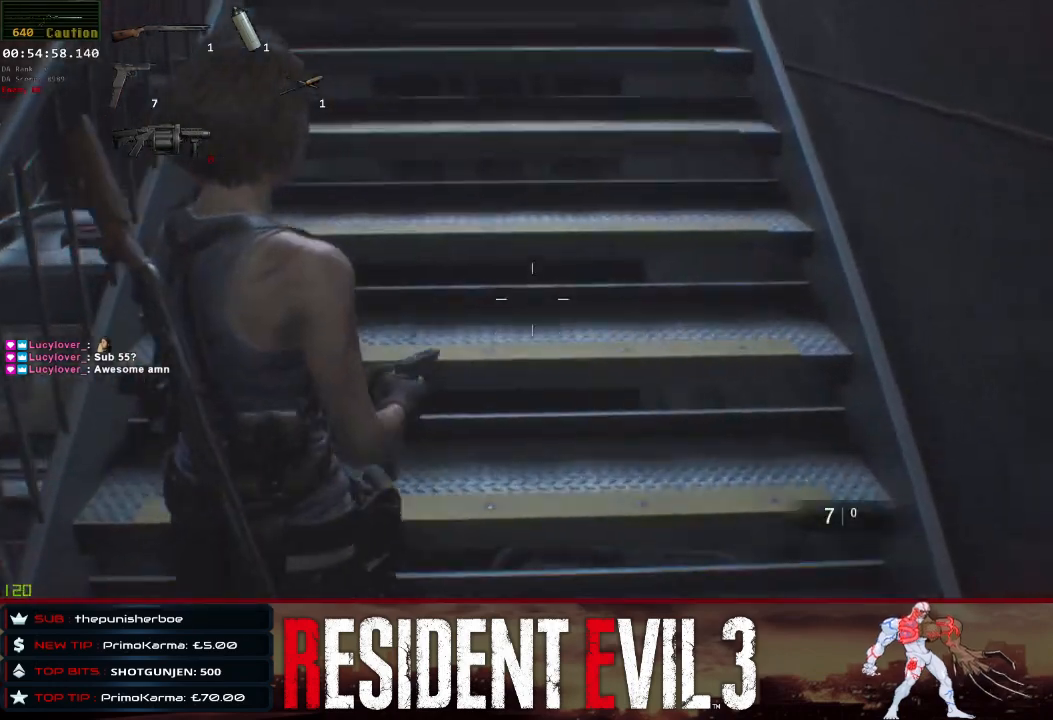
{"keys": ["shift", "w"], "mouse": [], "events": [[417, "mouse_right", "down"], [467, "mouse_right", "up"]]}
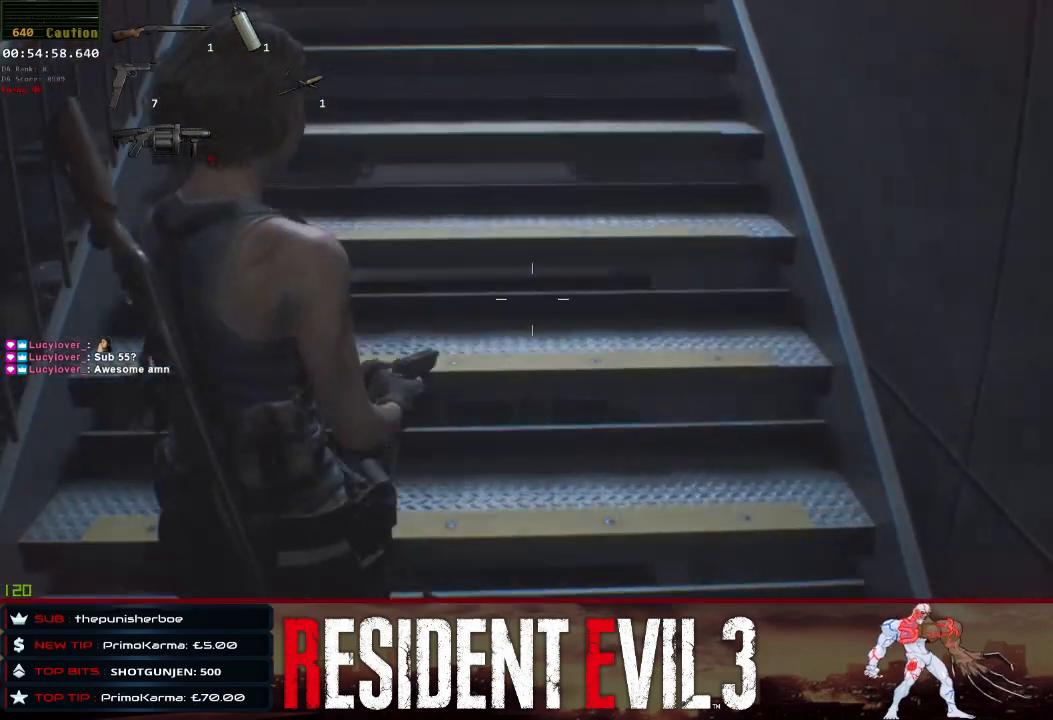
{"keys": [], "mouse": [], "events": [[433, "shift", "up"], [483, "w", "up"]]}